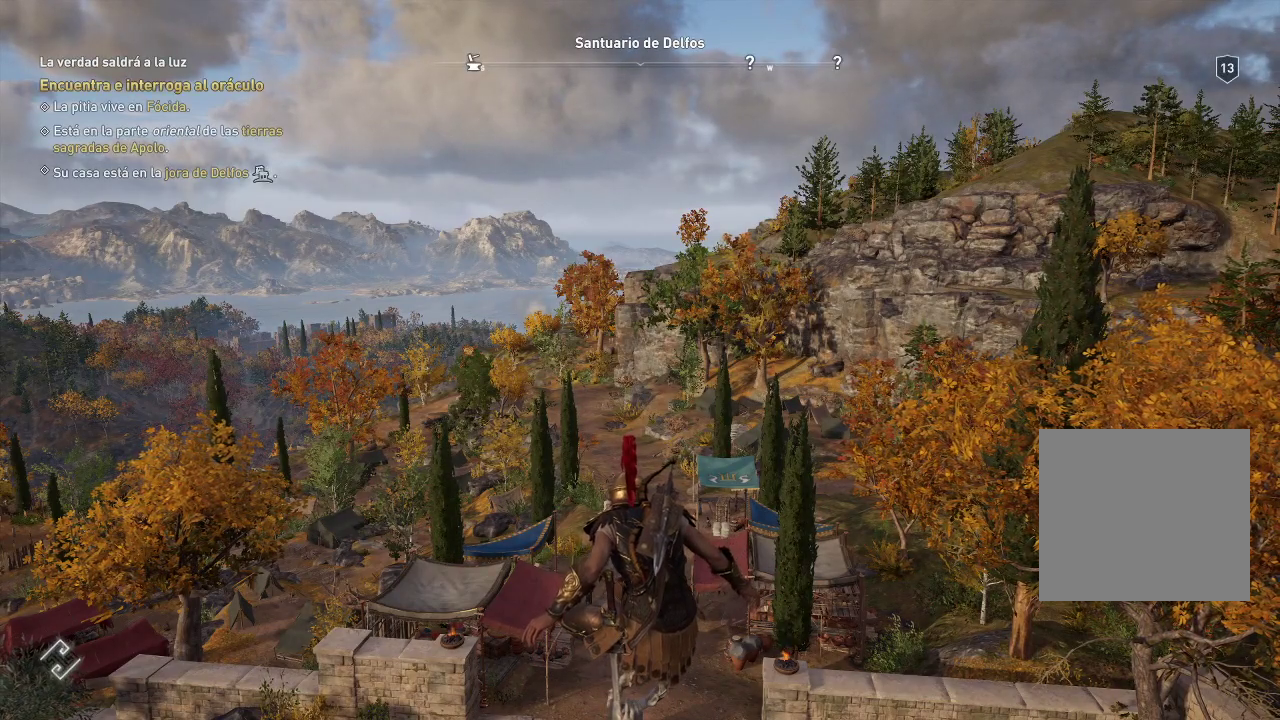
Gameplay with a controller (Xbox layout); each line is a JSON object with the inputs held at the frame after it. "events" lists button and stick changes between this image and that frame as [ms after this image, input, new state], when the widget could be followed in between. Not read: L3 R3.
{"buttons": [], "left_stick": "center", "right_stick": "down-right", "events": [[317, "right_stick", "down-right"]]}
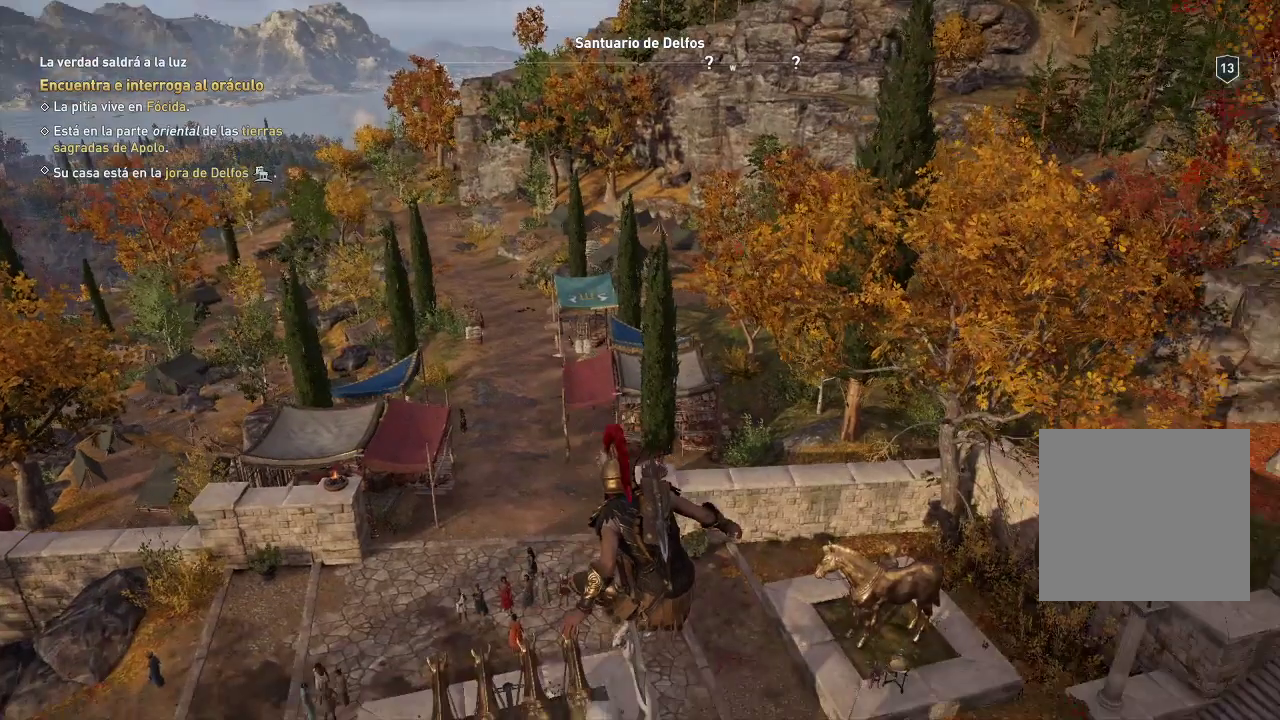
{"buttons": [], "left_stick": "center", "right_stick": "down-right", "events": []}
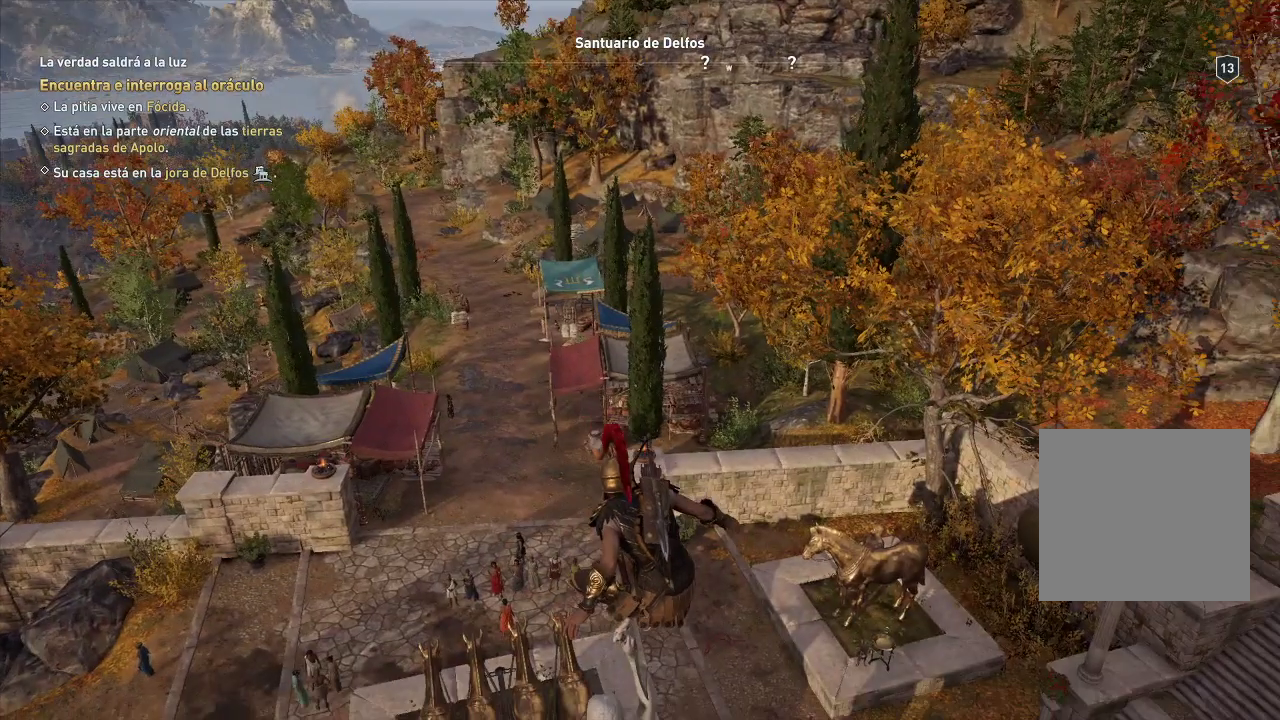
{"buttons": [], "left_stick": "center", "right_stick": "down", "events": [[117, "right_stick", "down-left"], [167, "right_stick", "down"]]}
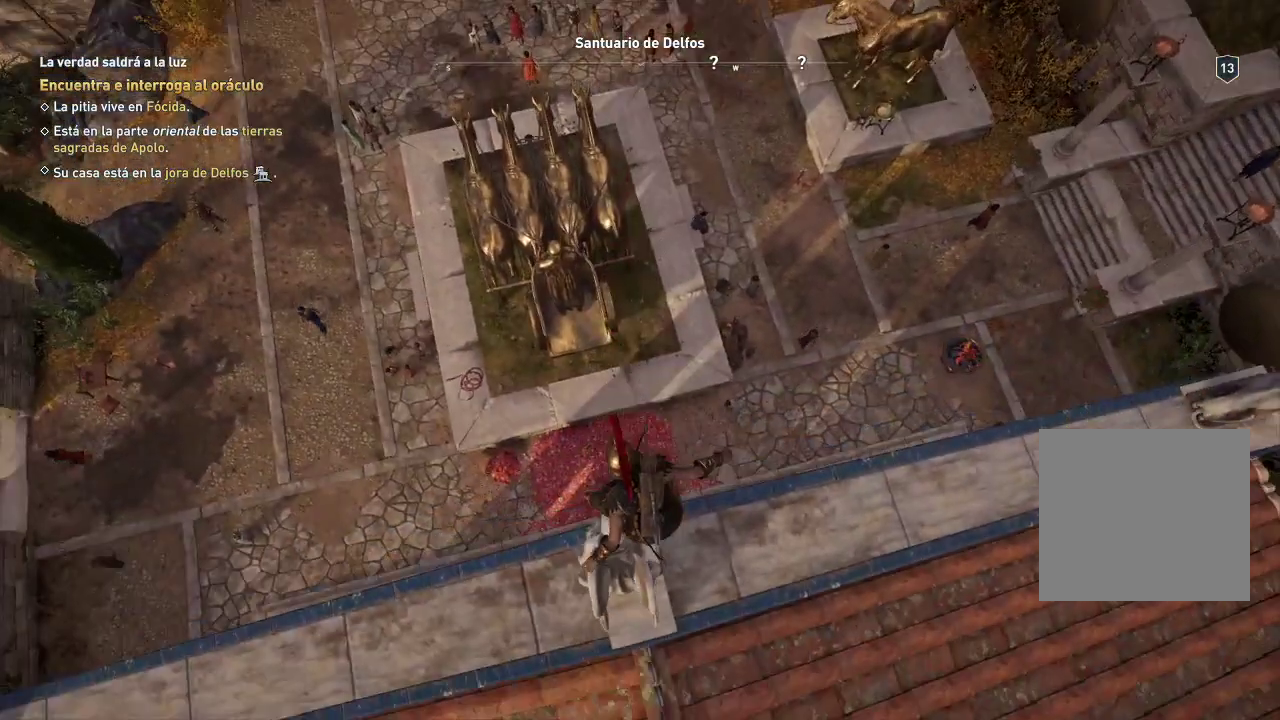
{"buttons": [], "left_stick": "up", "right_stick": "center", "events": [[367, "left_stick", "up"], [367, "right_stick", "center"]]}
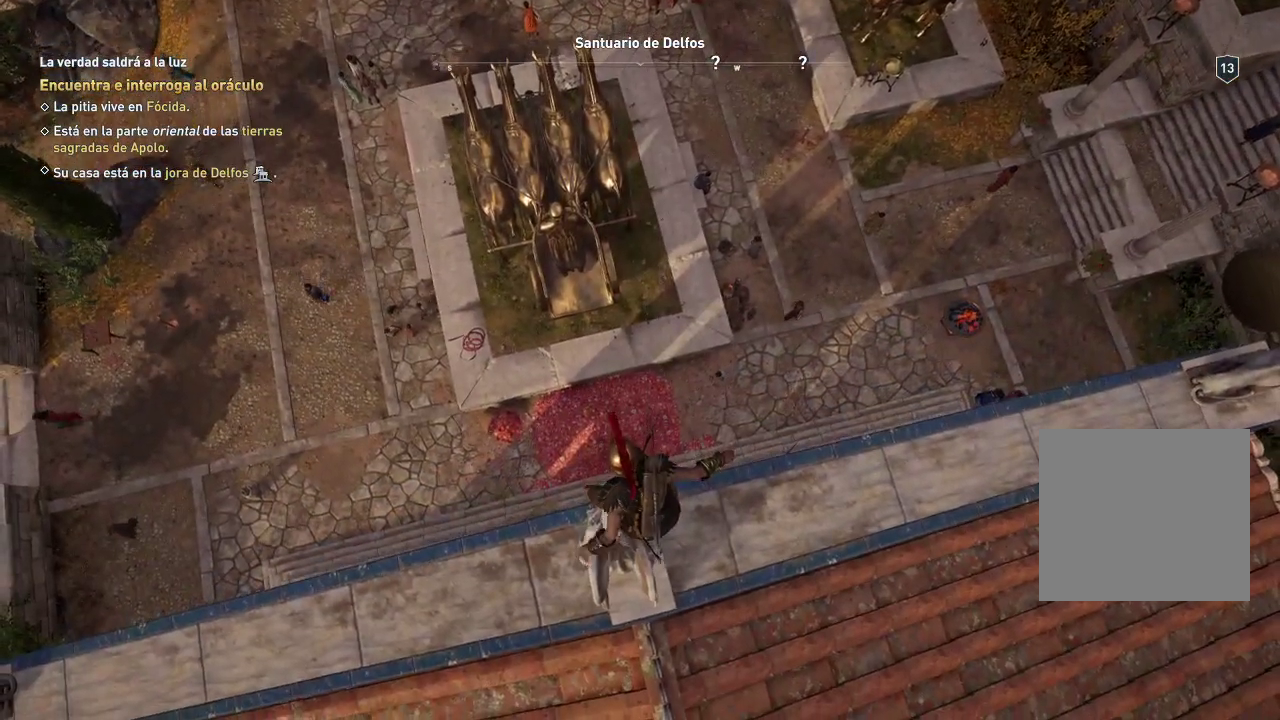
{"buttons": [], "left_stick": "up", "right_stick": "center", "events": [[50, "A", "down"], [217, "A", "up"]]}
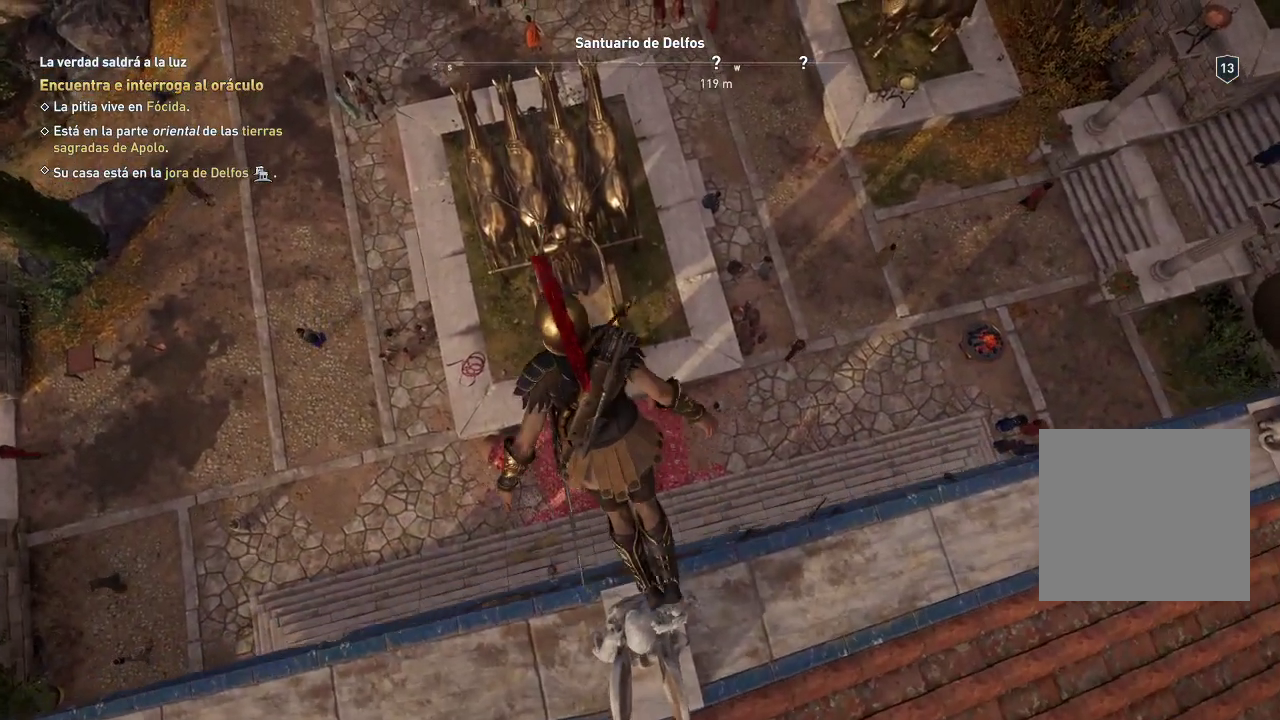
{"buttons": [], "left_stick": "center", "right_stick": "center", "events": [[283, "left_stick", "center"]]}
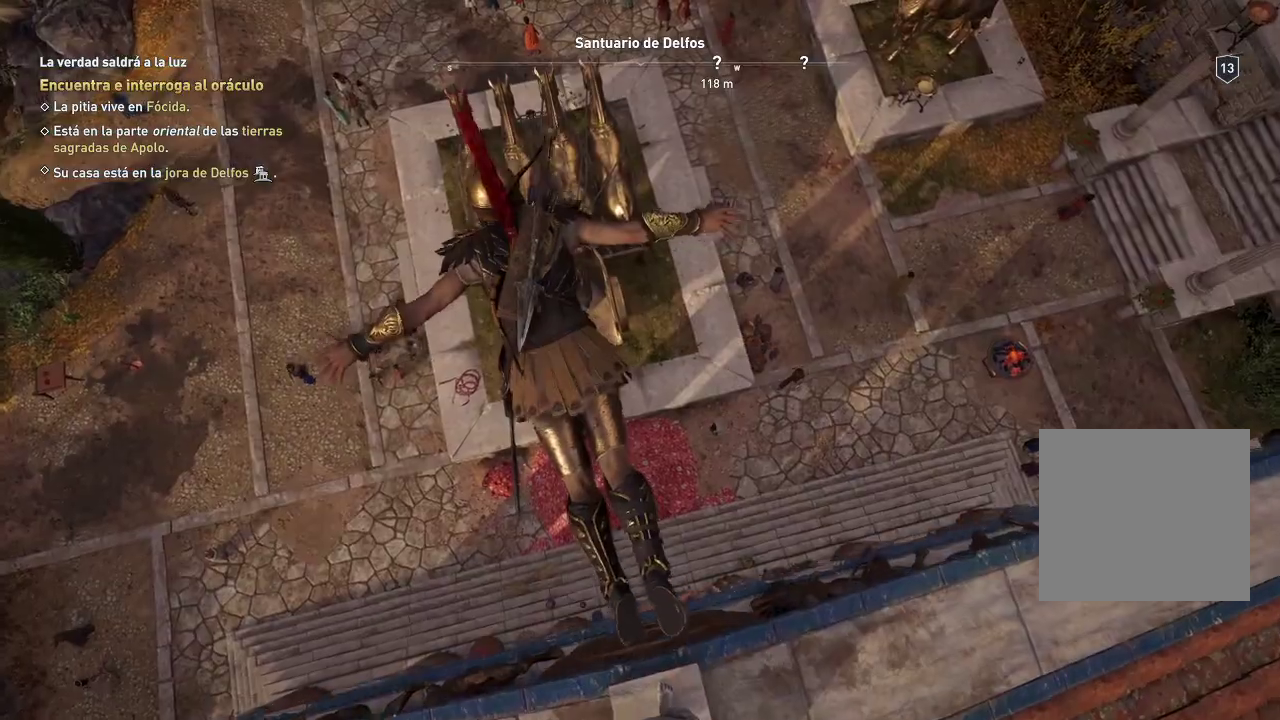
{"buttons": [], "left_stick": "center", "right_stick": "center", "events": []}
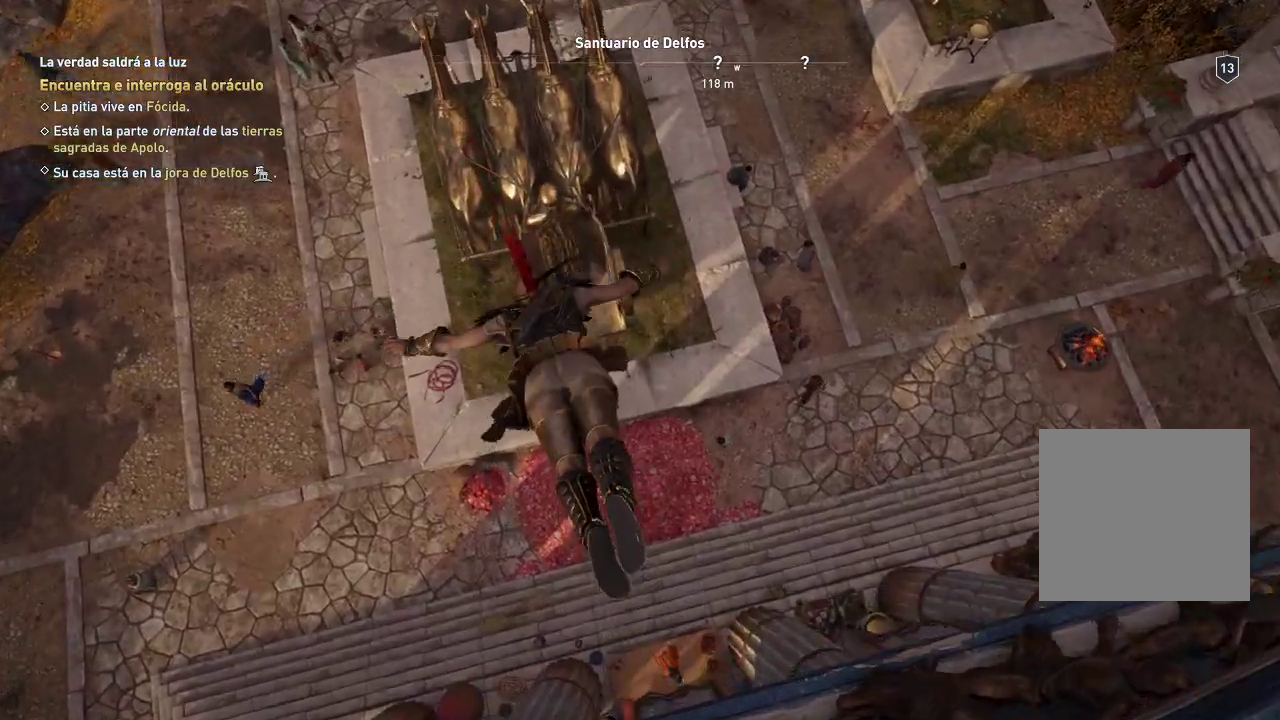
{"buttons": [], "left_stick": "center", "right_stick": "center", "events": []}
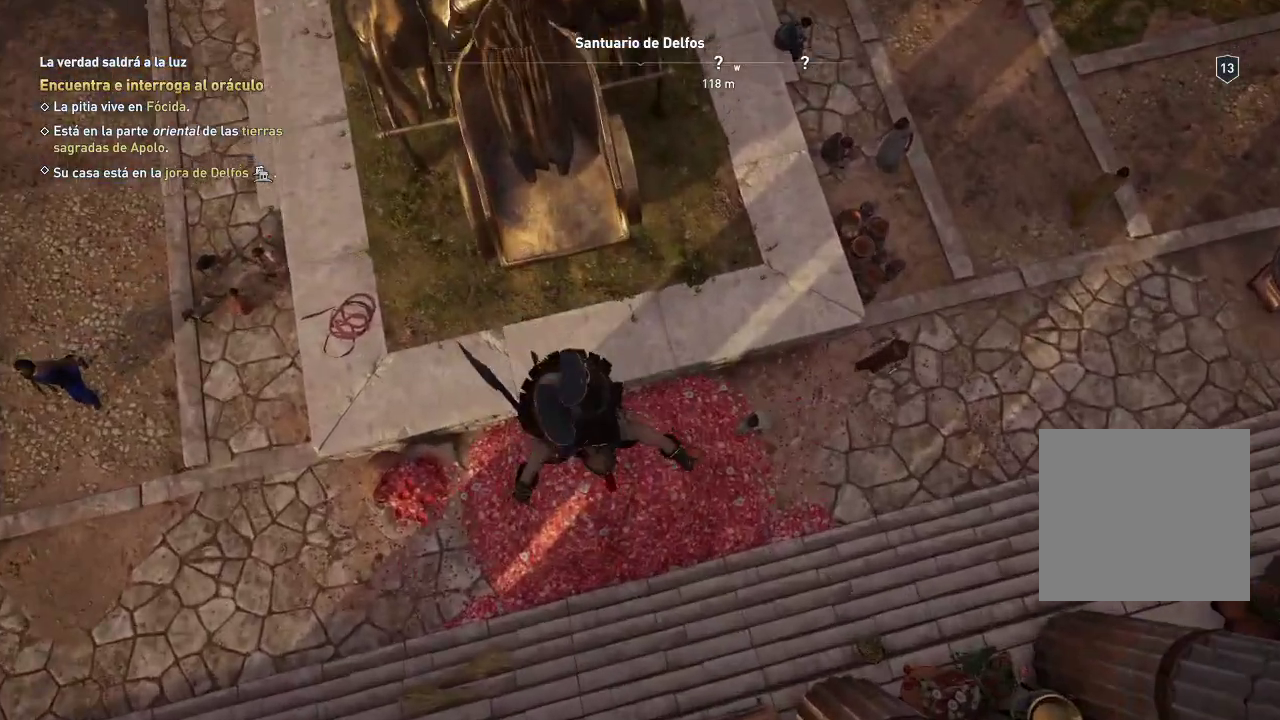
{"buttons": [], "left_stick": "center", "right_stick": "center", "events": []}
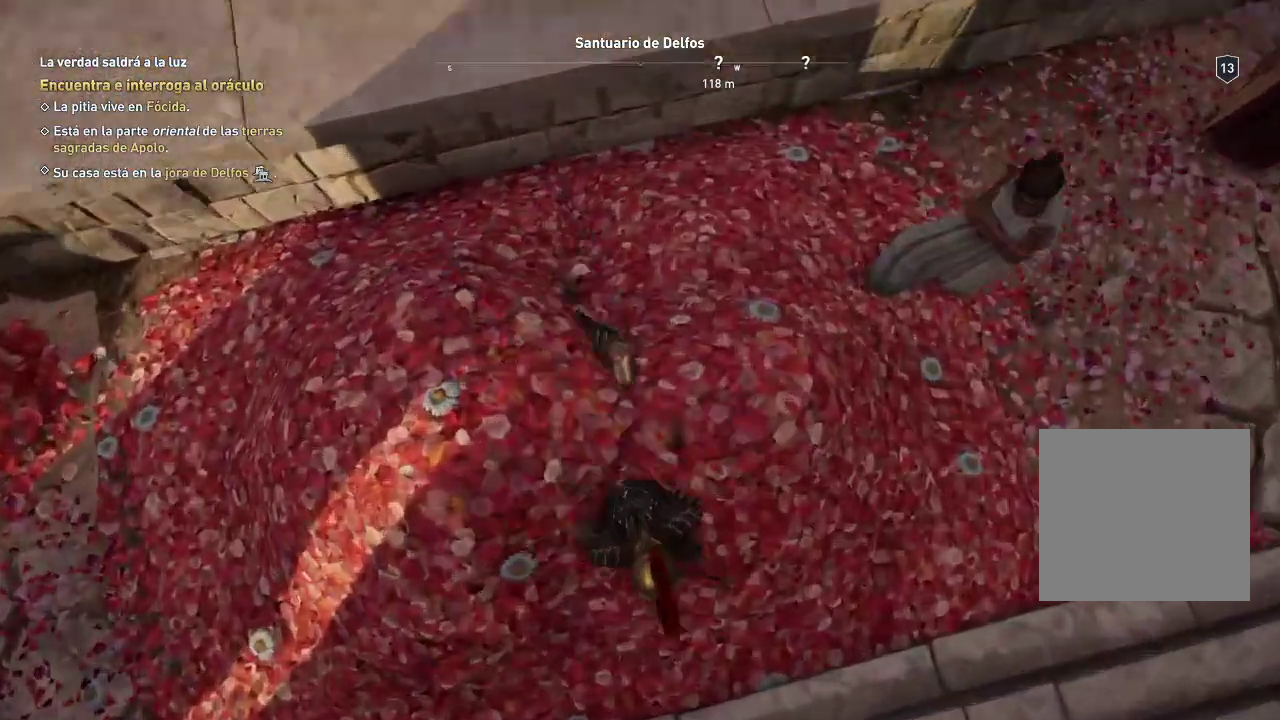
{"buttons": [], "left_stick": "center", "right_stick": "center", "events": []}
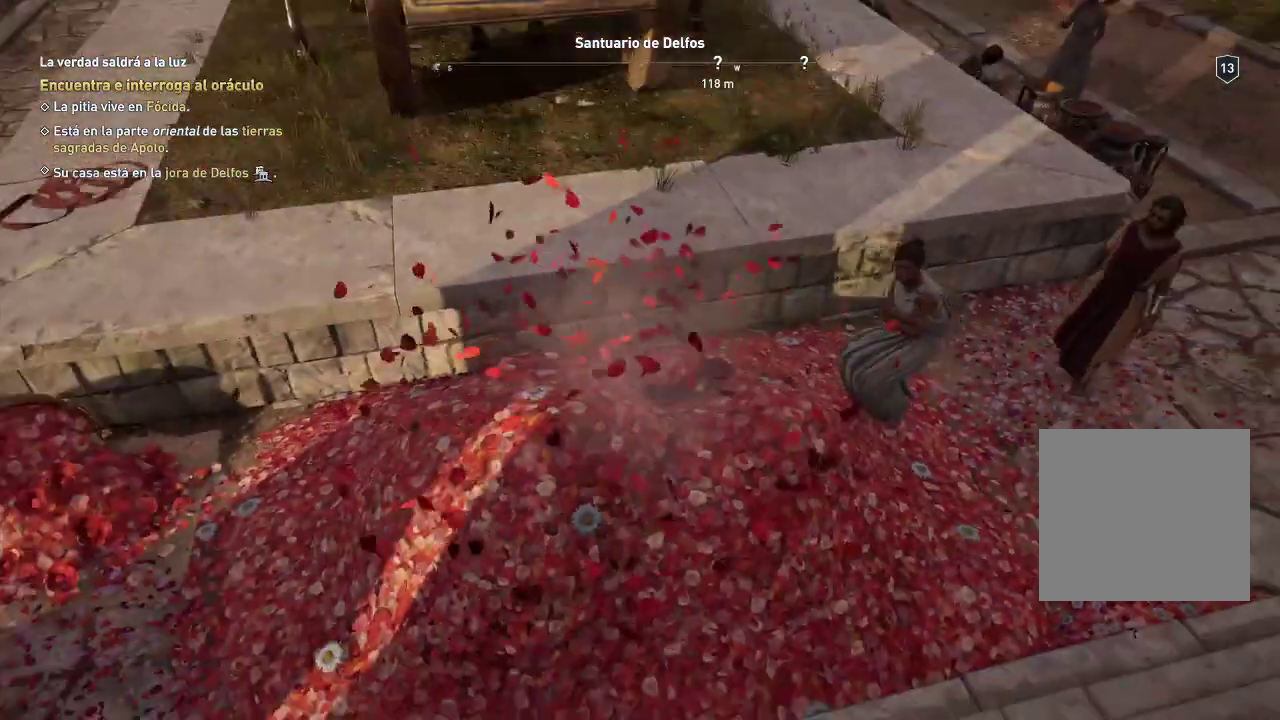
{"buttons": [], "left_stick": "center", "right_stick": "left", "events": [[200, "right_stick", "left"]]}
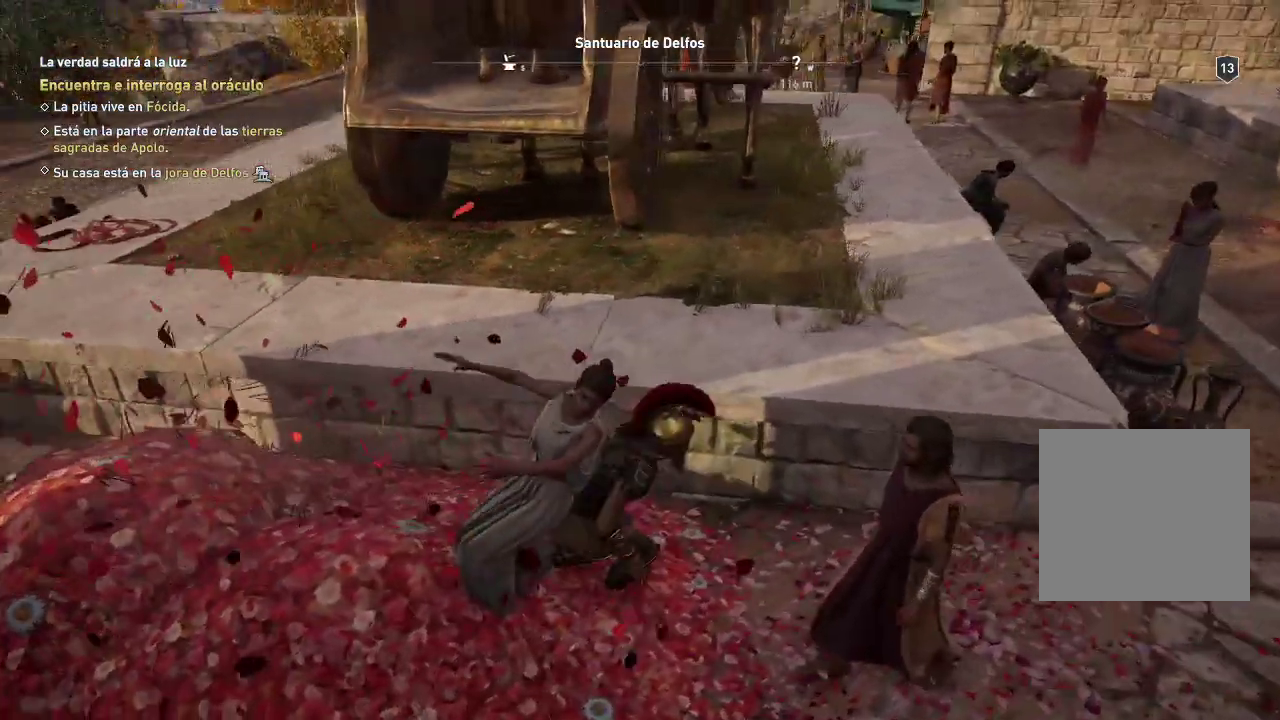
{"buttons": [], "left_stick": "up-left", "right_stick": "up", "events": [[250, "left_stick", "up-left"], [350, "right_stick", "up"]]}
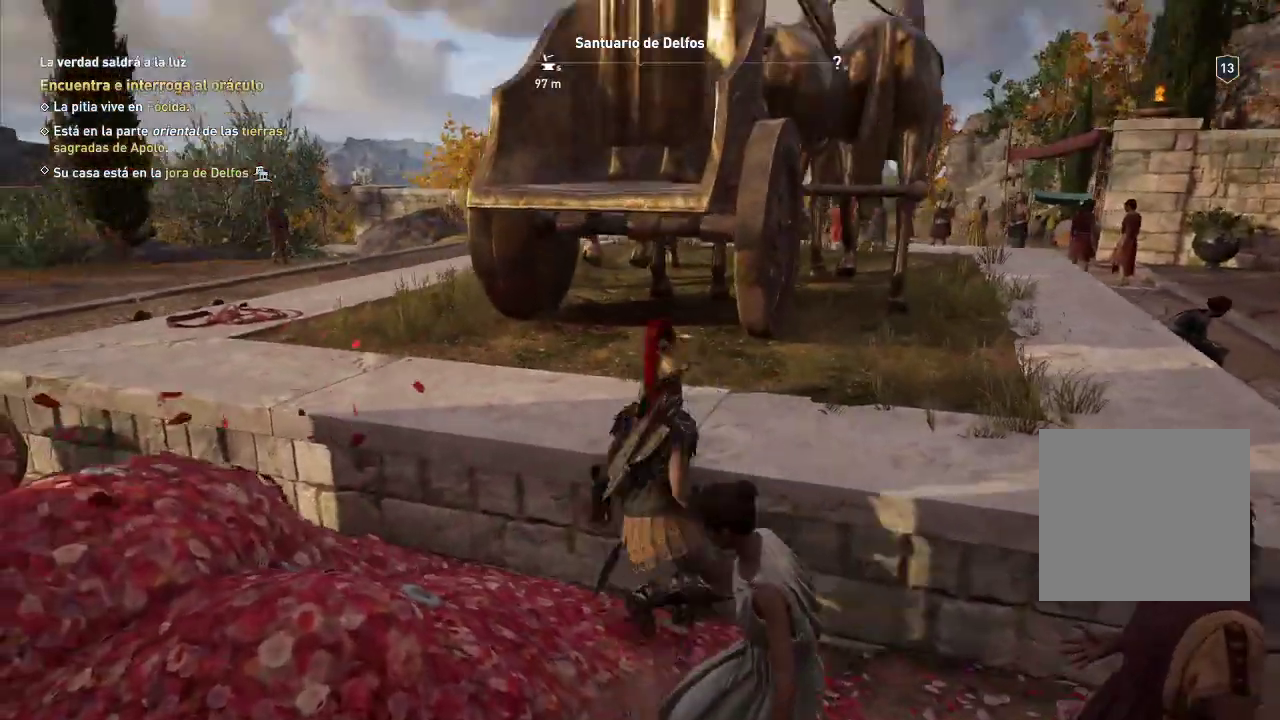
{"buttons": [], "left_stick": "up-left", "right_stick": "left", "events": [[350, "right_stick", "left"]]}
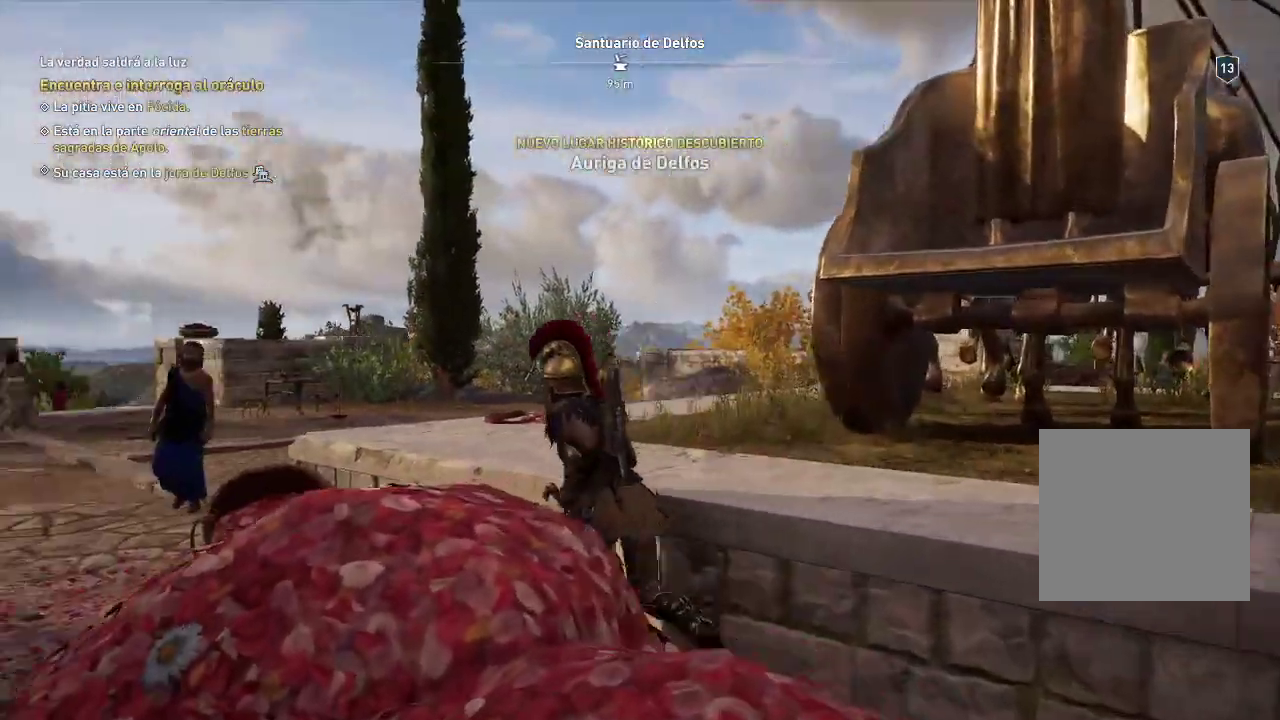
{"buttons": [], "left_stick": "up-left", "right_stick": "down", "events": [[67, "right_stick", "center"], [233, "right_stick", "down"]]}
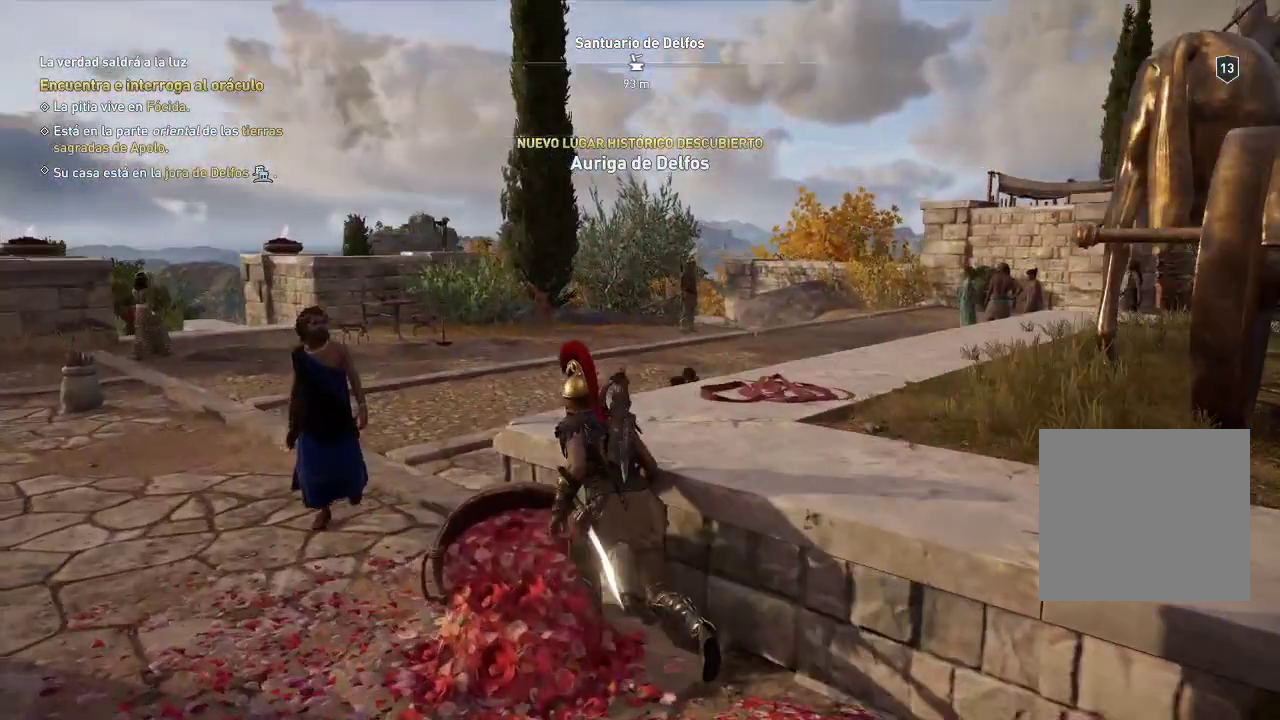
{"buttons": [], "left_stick": "up-left", "right_stick": "down", "events": []}
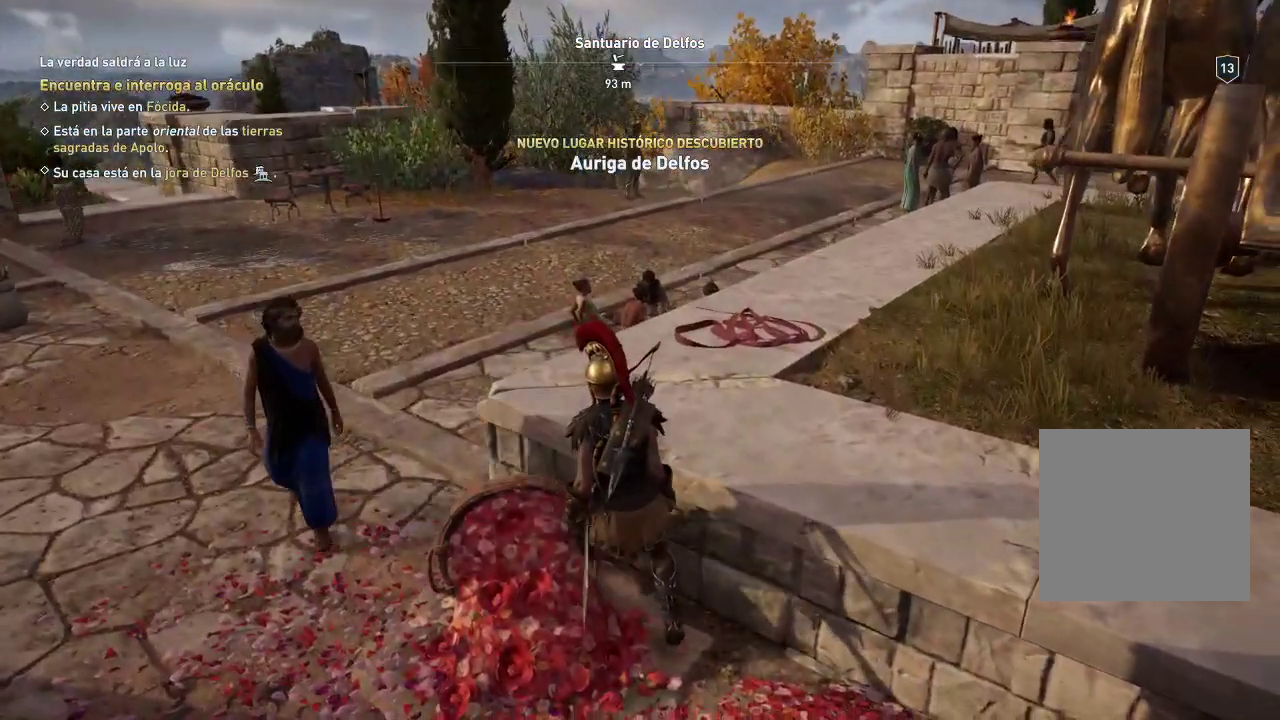
{"buttons": [], "left_stick": "up-left", "right_stick": "down", "events": []}
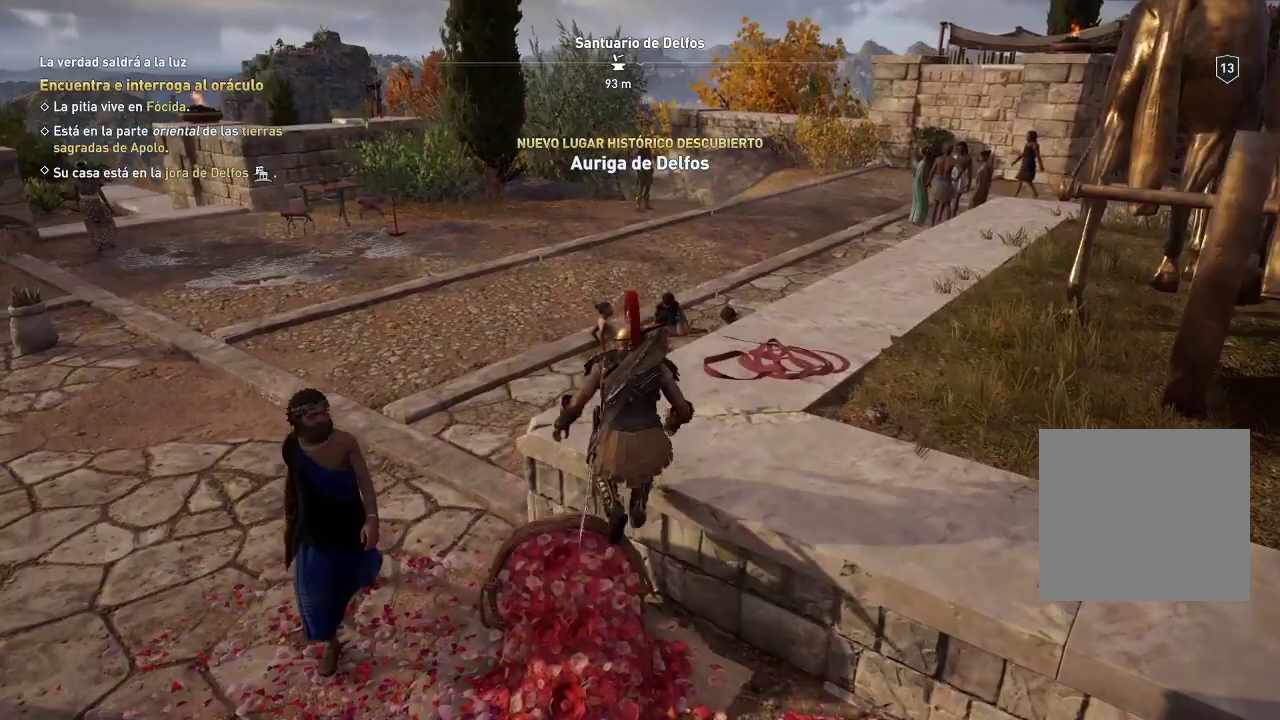
{"buttons": [], "left_stick": "up-left", "right_stick": "down", "events": []}
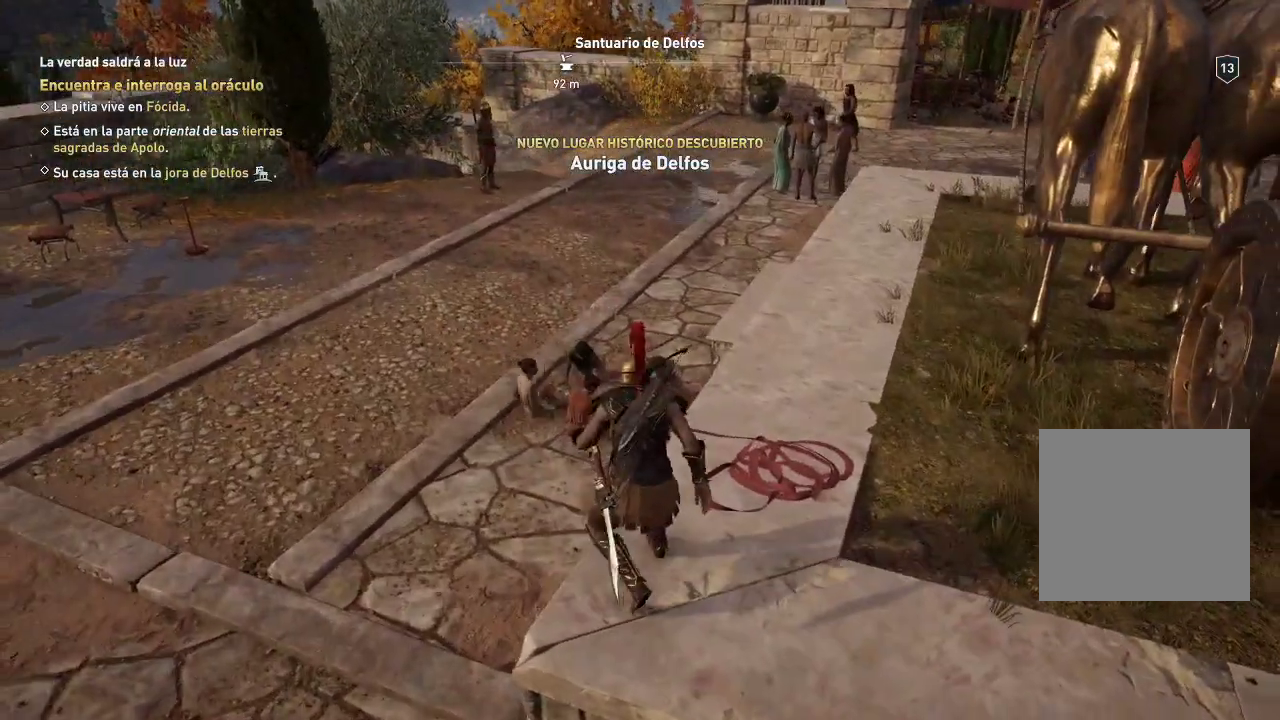
{"buttons": [], "left_stick": "up-left", "right_stick": "center", "events": [[267, "right_stick", "center"]]}
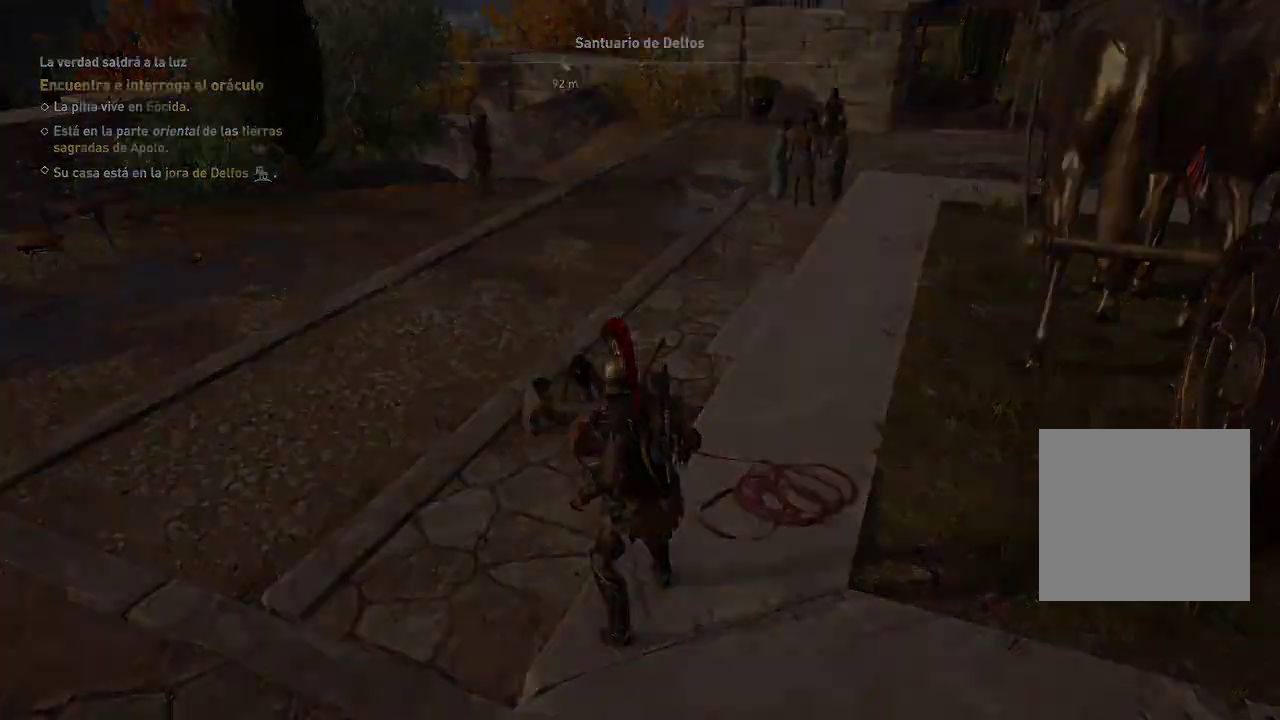
{"buttons": [], "left_stick": "center", "right_stick": "center", "events": [[250, "A", "down"], [300, "A", "up"], [317, "left_stick", "center"]]}
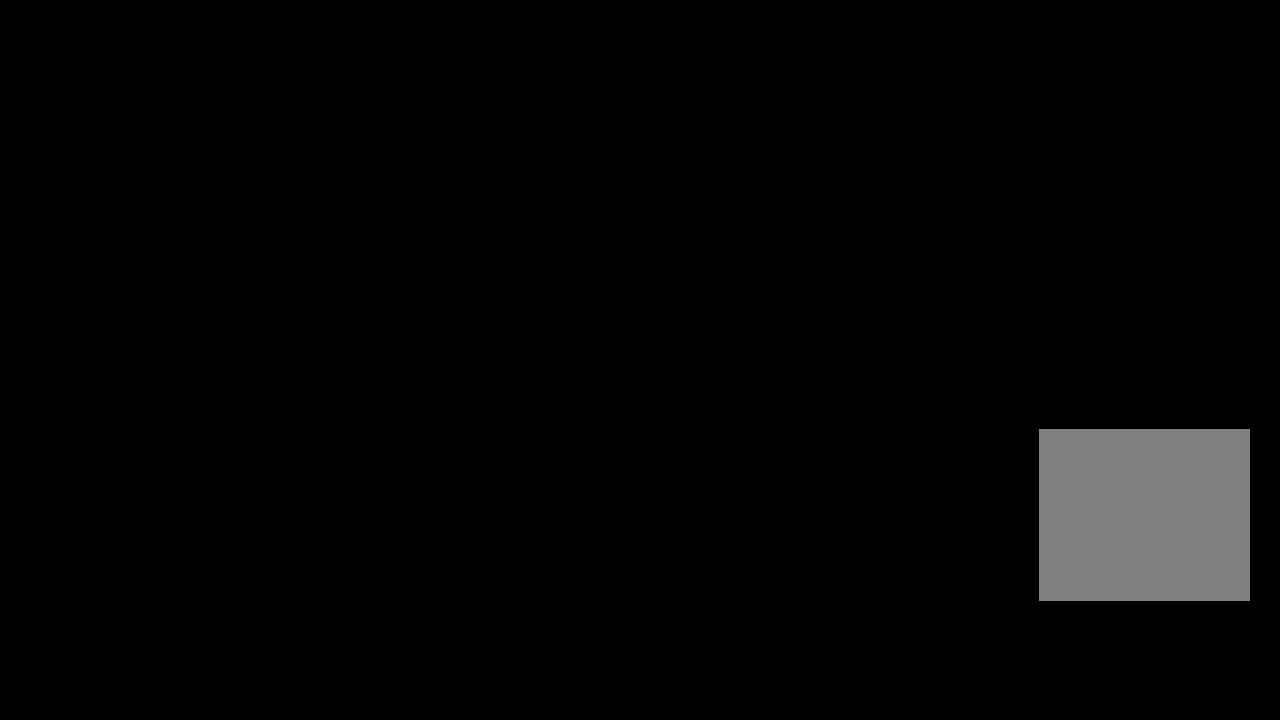
{"buttons": [], "left_stick": "center", "right_stick": "center", "events": []}
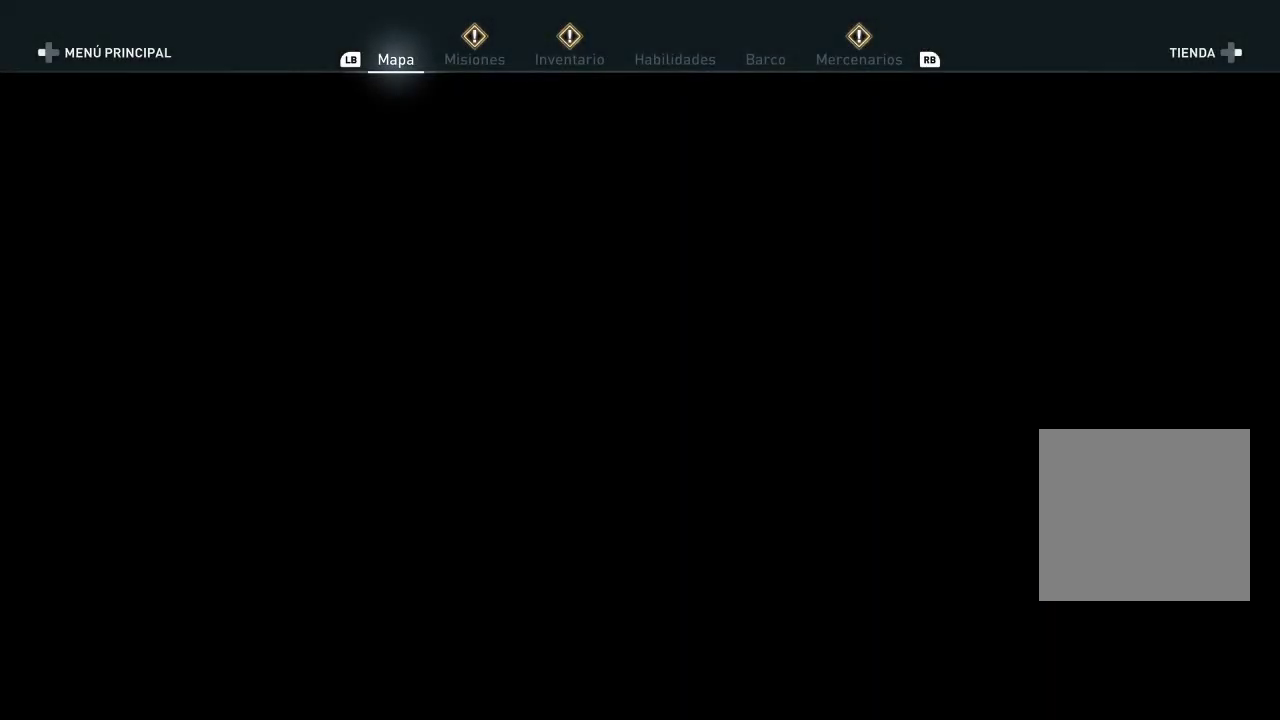
{"buttons": [], "left_stick": "right", "right_stick": "center", "events": [[483, "left_stick", "right"]]}
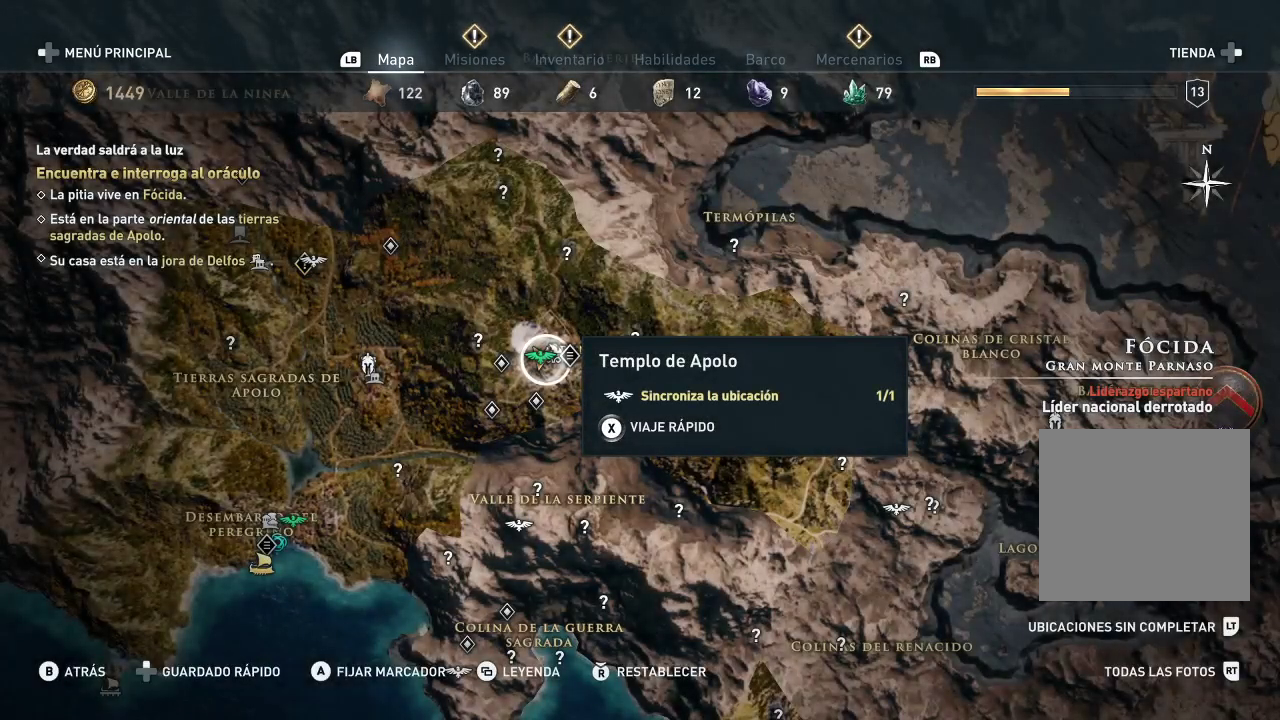
{"buttons": [], "left_stick": "center", "right_stick": "down-right", "events": [[200, "left_stick", "center"], [450, "right_stick", "down-right"]]}
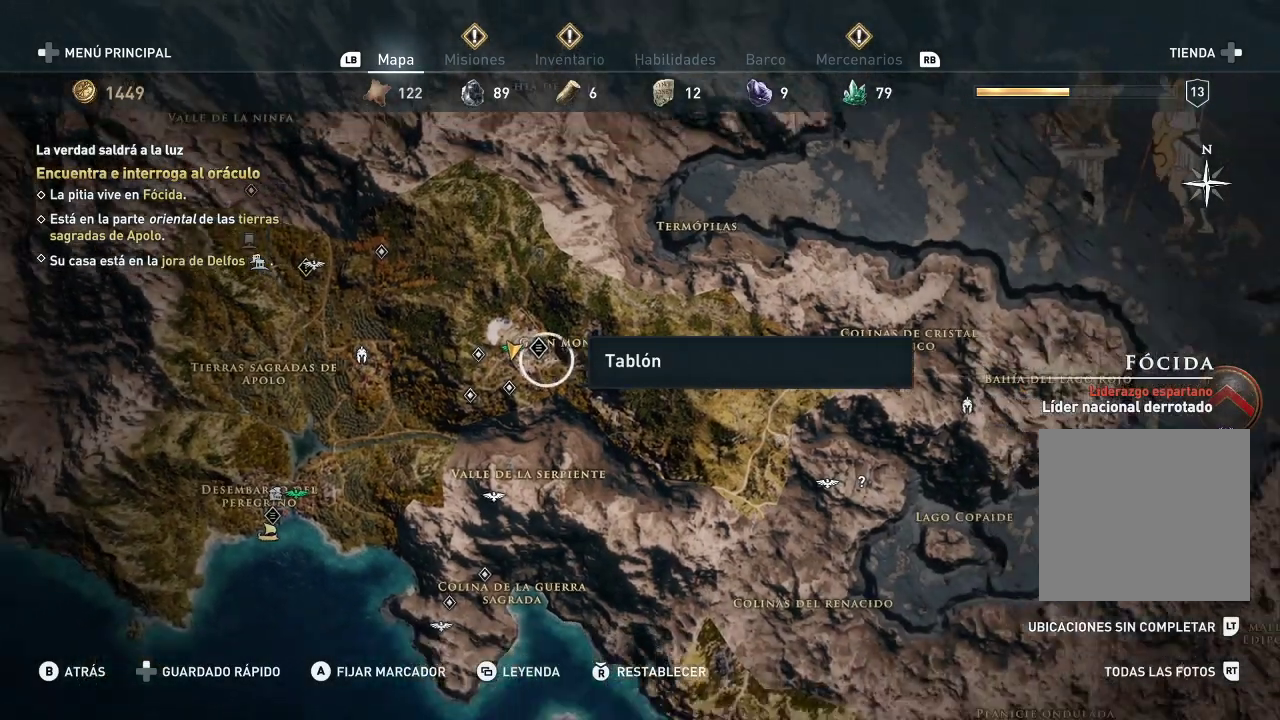
{"buttons": [], "left_stick": "up-left", "right_stick": "up", "events": [[100, "right_stick", "center"], [333, "right_stick", "up"], [367, "left_stick", "up-left"]]}
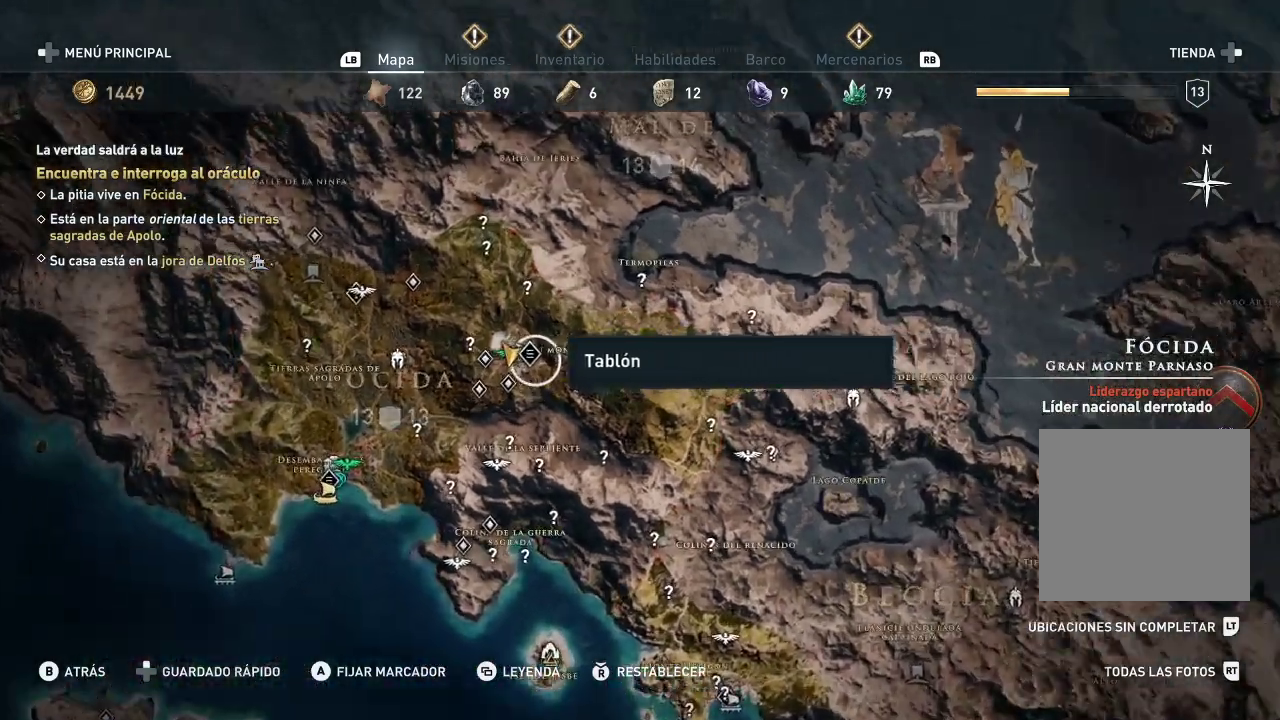
{"buttons": [], "left_stick": "center", "right_stick": "center", "events": [[50, "right_stick", "center"], [100, "right_stick", "up"], [250, "right_stick", "center"], [300, "right_stick", "up-right"], [400, "left_stick", "center"], [417, "right_stick", "center"]]}
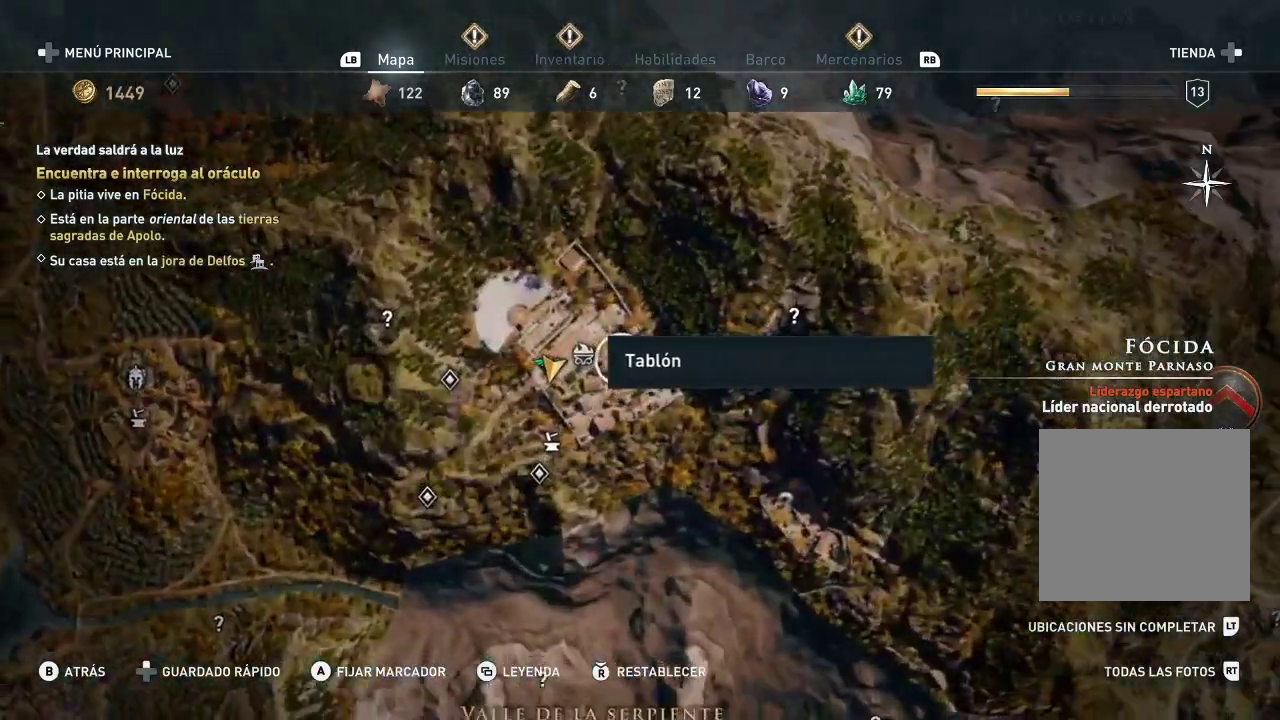
{"buttons": [], "left_stick": "down", "right_stick": "center", "events": [[383, "left_stick", "down"]]}
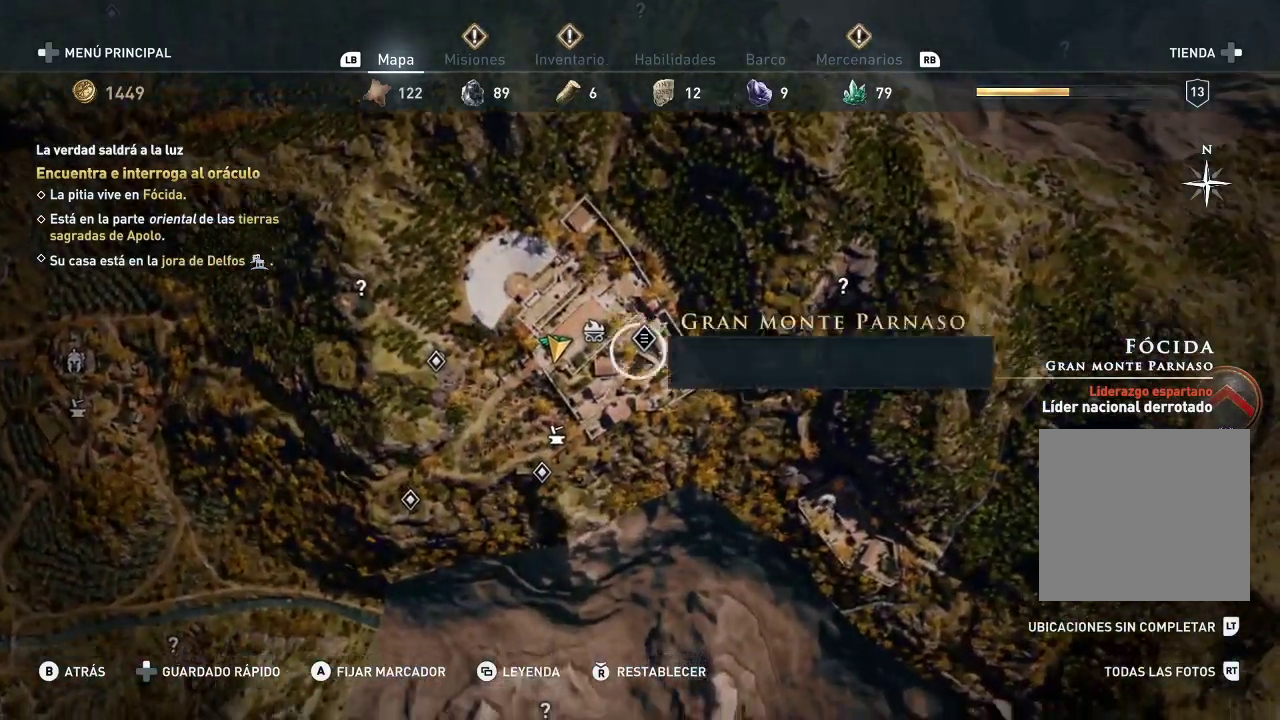
{"buttons": [], "left_stick": "down-left", "right_stick": "center", "events": [[83, "left_stick", "center"], [483, "left_stick", "down-left"]]}
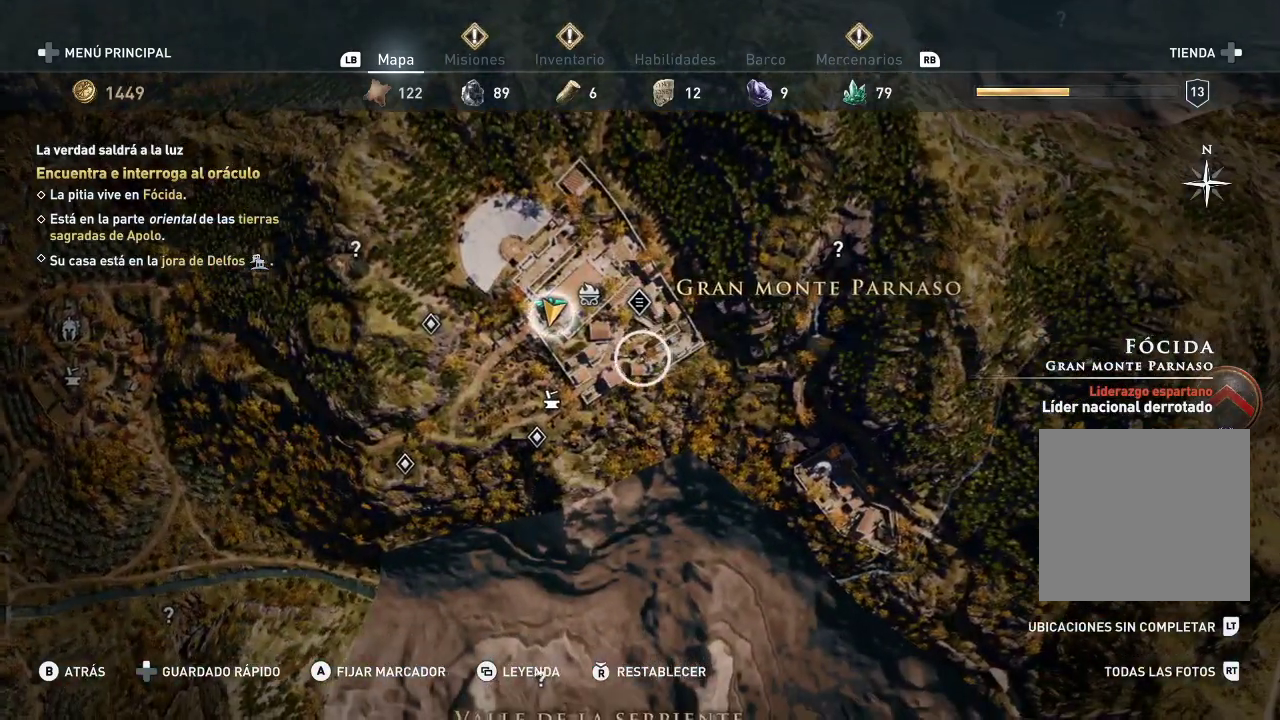
{"buttons": [], "left_stick": "center", "right_stick": "center", "events": [[117, "left_stick", "center"]]}
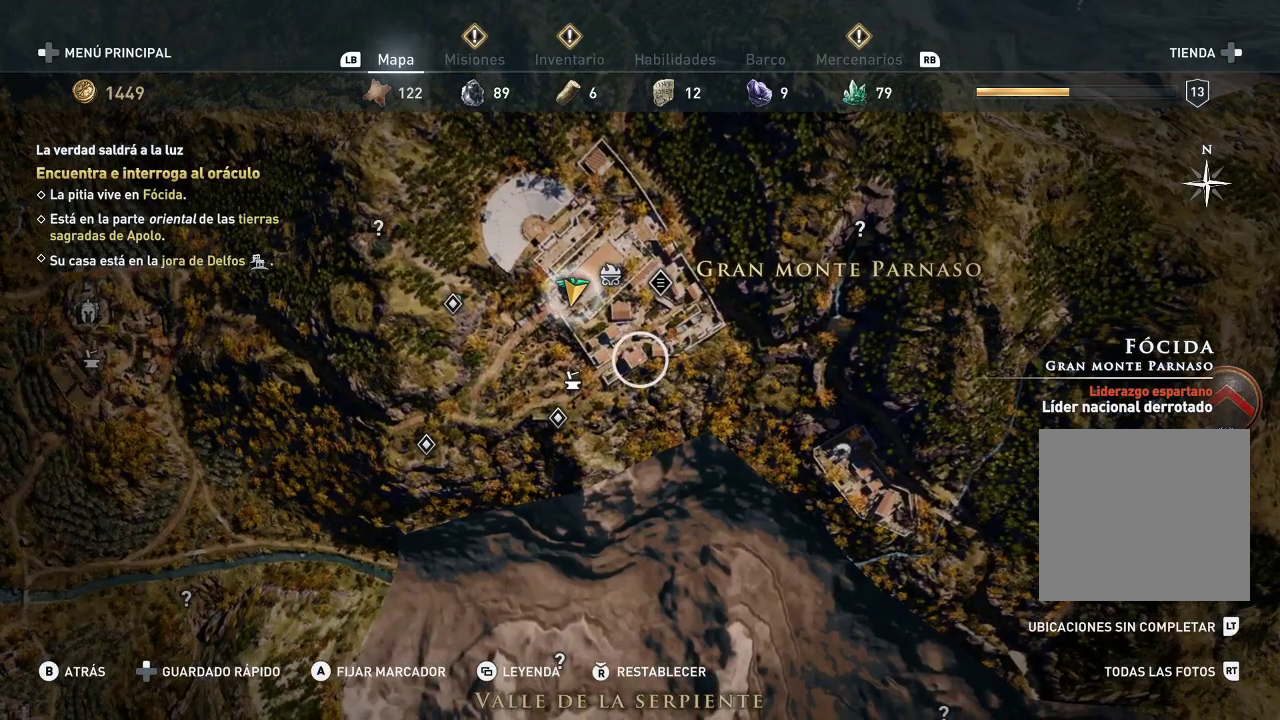
{"buttons": [], "left_stick": "center", "right_stick": "center", "events": []}
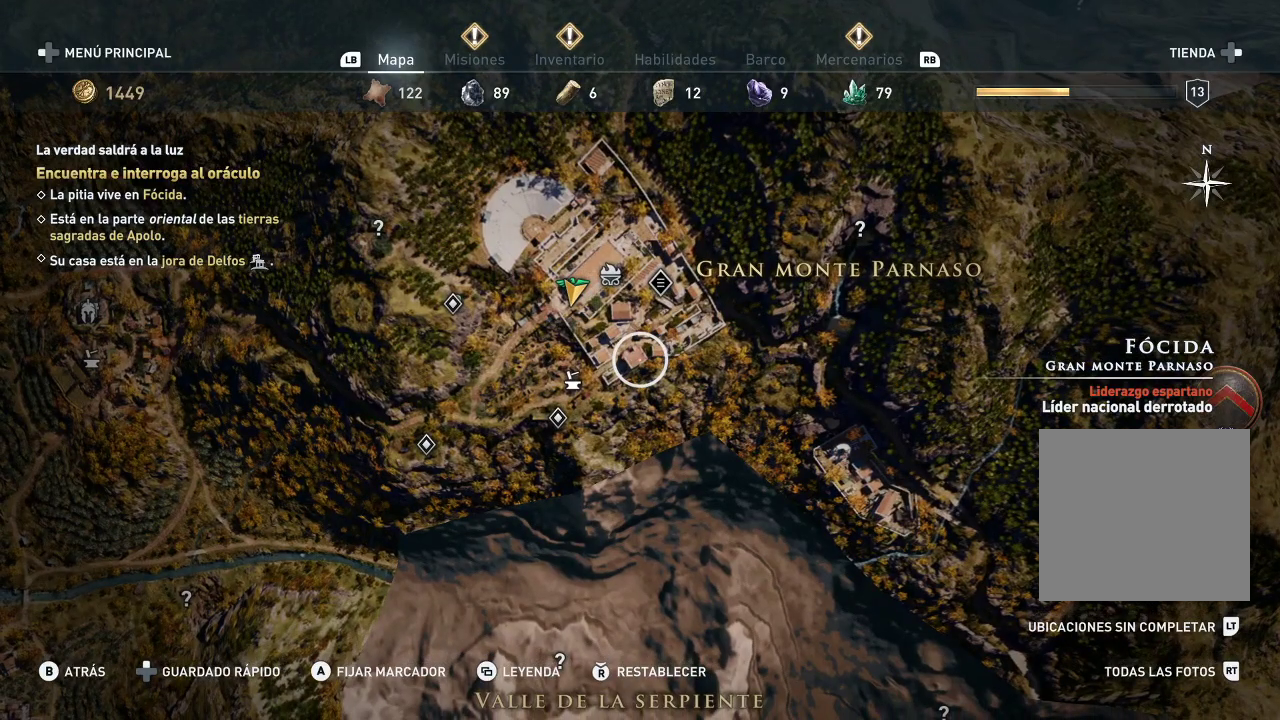
{"buttons": [], "left_stick": "center", "right_stick": "center", "events": [[117, "A", "down"], [217, "A", "up"]]}
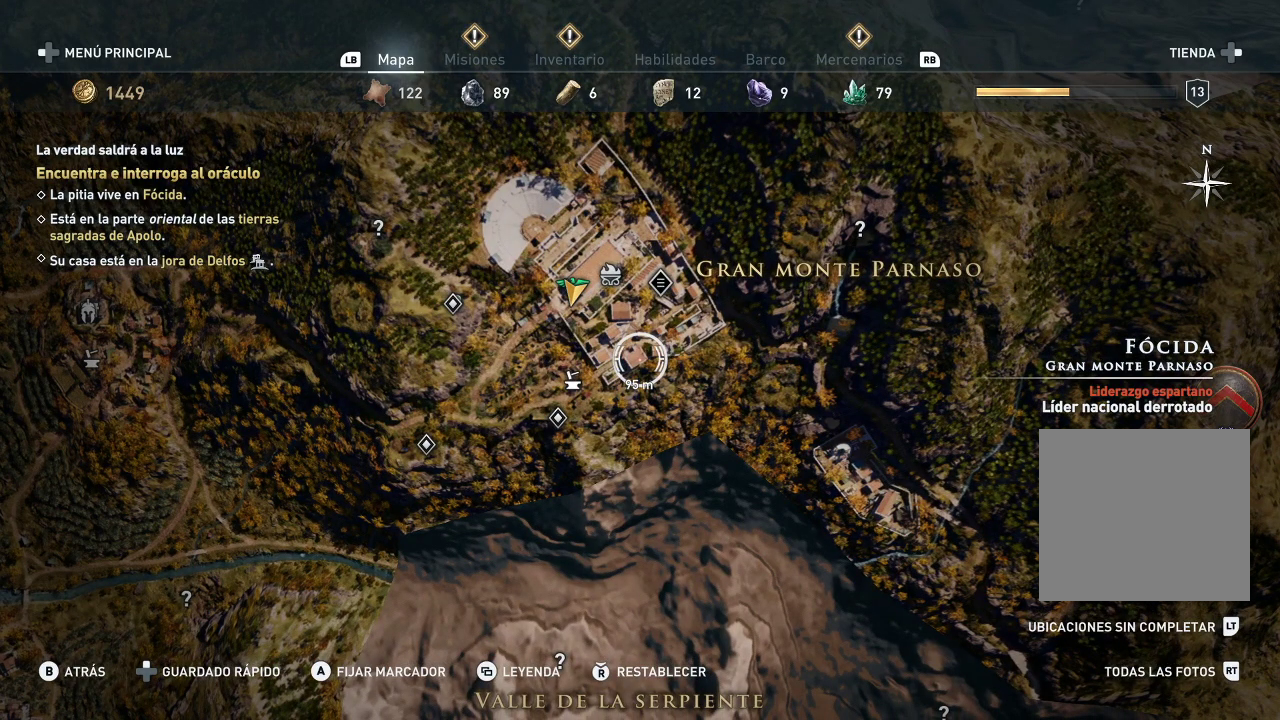
{"buttons": [], "left_stick": "left", "right_stick": "center", "events": [[417, "left_stick", "left"]]}
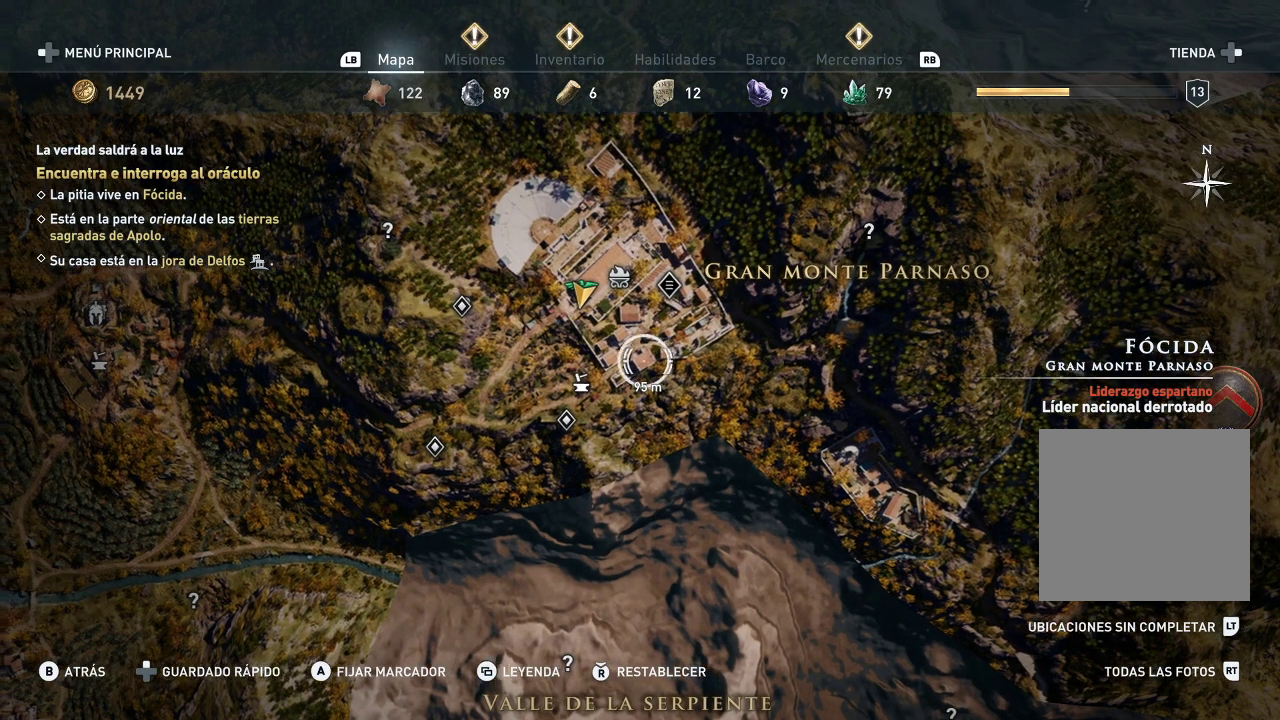
{"buttons": [], "left_stick": "center", "right_stick": "center", "events": [[183, "left_stick", "center"], [317, "left_stick", "down"], [367, "left_stick", "down-left"], [500, "left_stick", "center"]]}